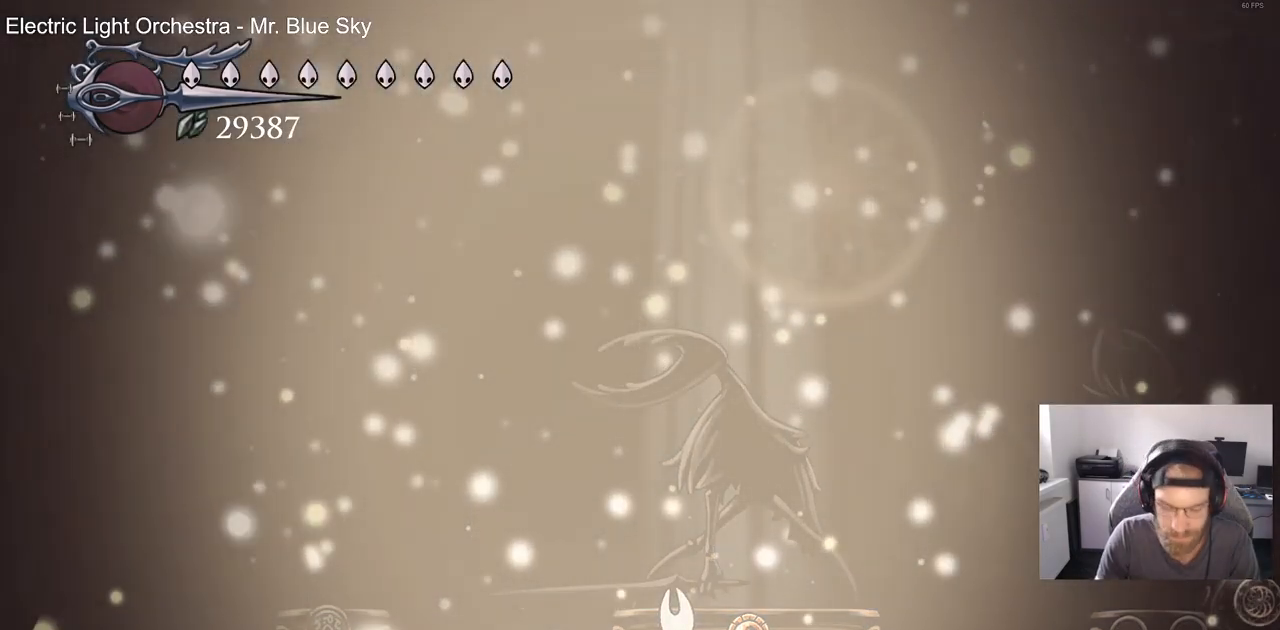
Gameplay with a controller (PlayStation layout); each line is a JSON object with the inputs held at the frame after it. "events" lists button and stick changes between this image and that frame as [ms after this image, input, new state], when the widget could be followed in between. Not read: R1.
{"buttons": [], "left_stick": "center", "right_stick": "center", "events": []}
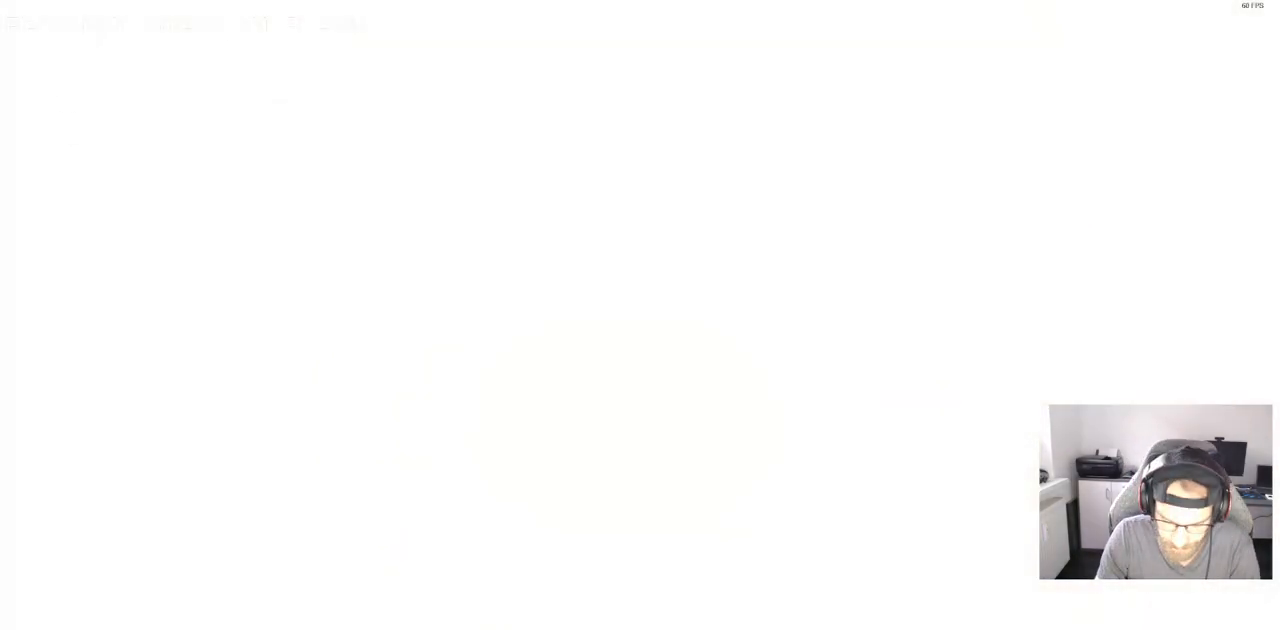
{"buttons": [], "left_stick": "center", "right_stick": "center", "events": []}
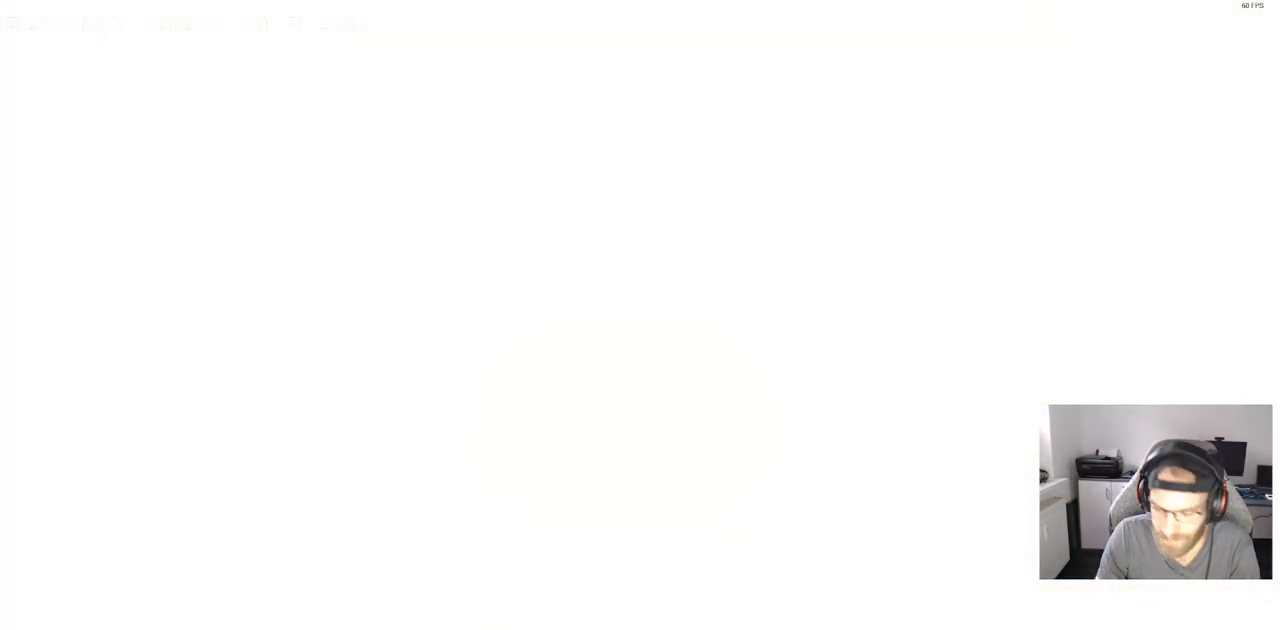
{"buttons": [], "left_stick": "center", "right_stick": "center", "events": []}
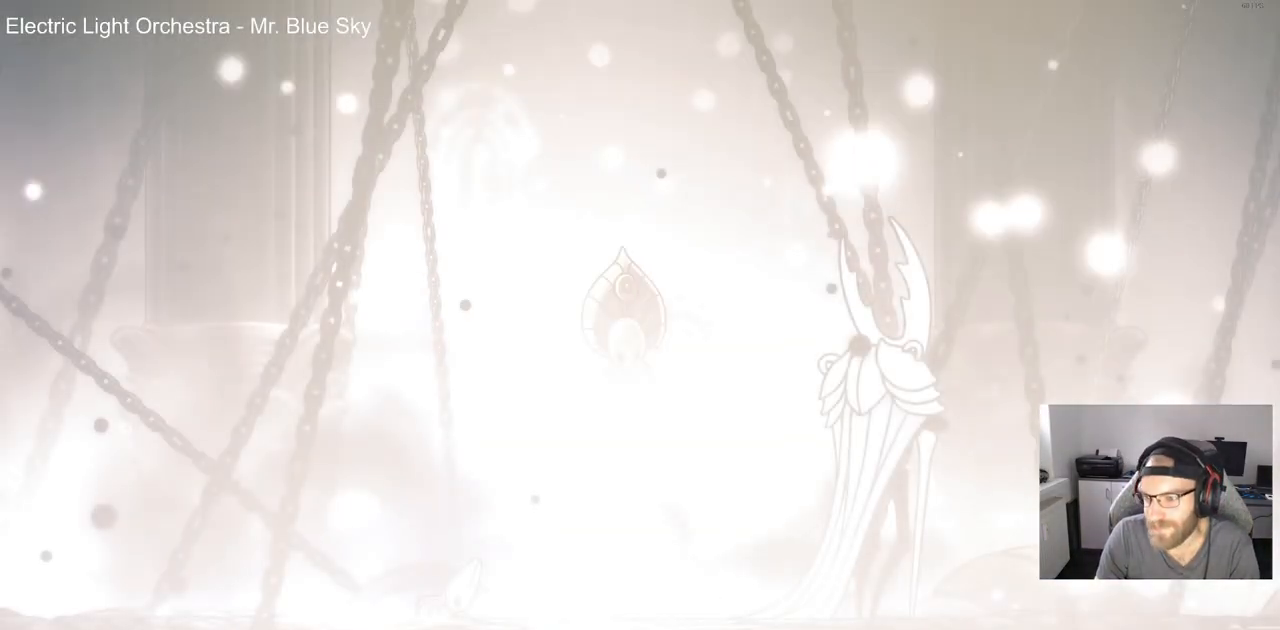
{"buttons": ["DPAD_RIGHT"], "left_stick": "center", "right_stick": "center", "events": [[450, "DPAD_RIGHT", "down"]]}
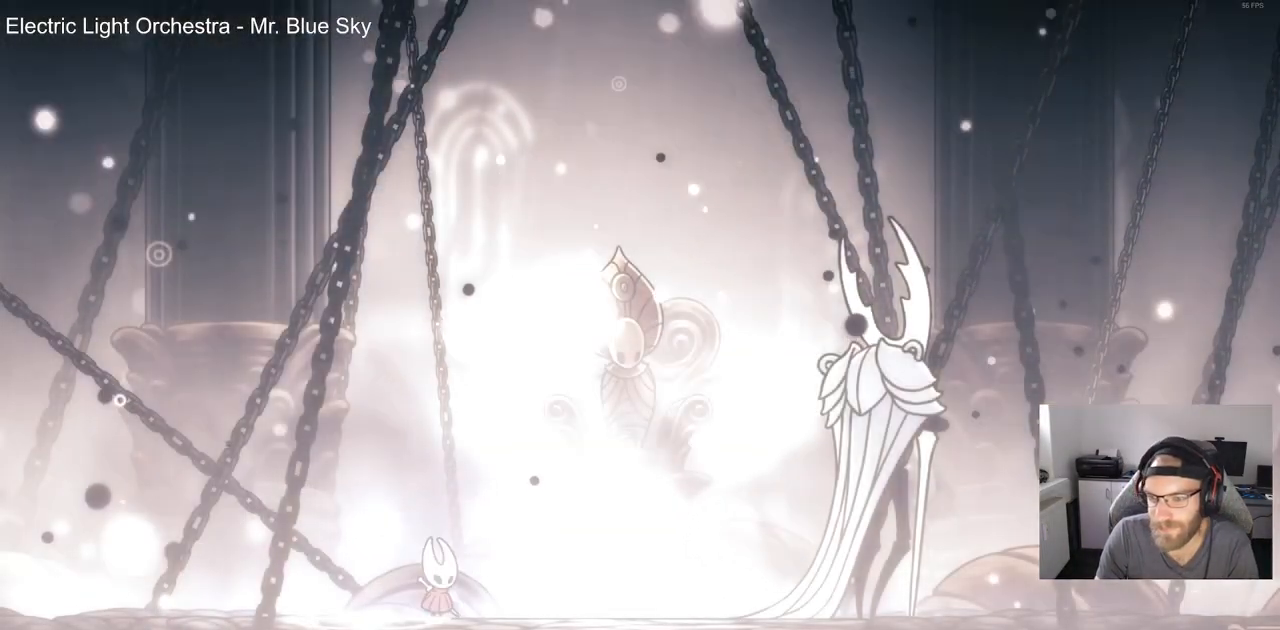
{"buttons": ["DPAD_RIGHT"], "left_stick": "center", "right_stick": "center", "events": []}
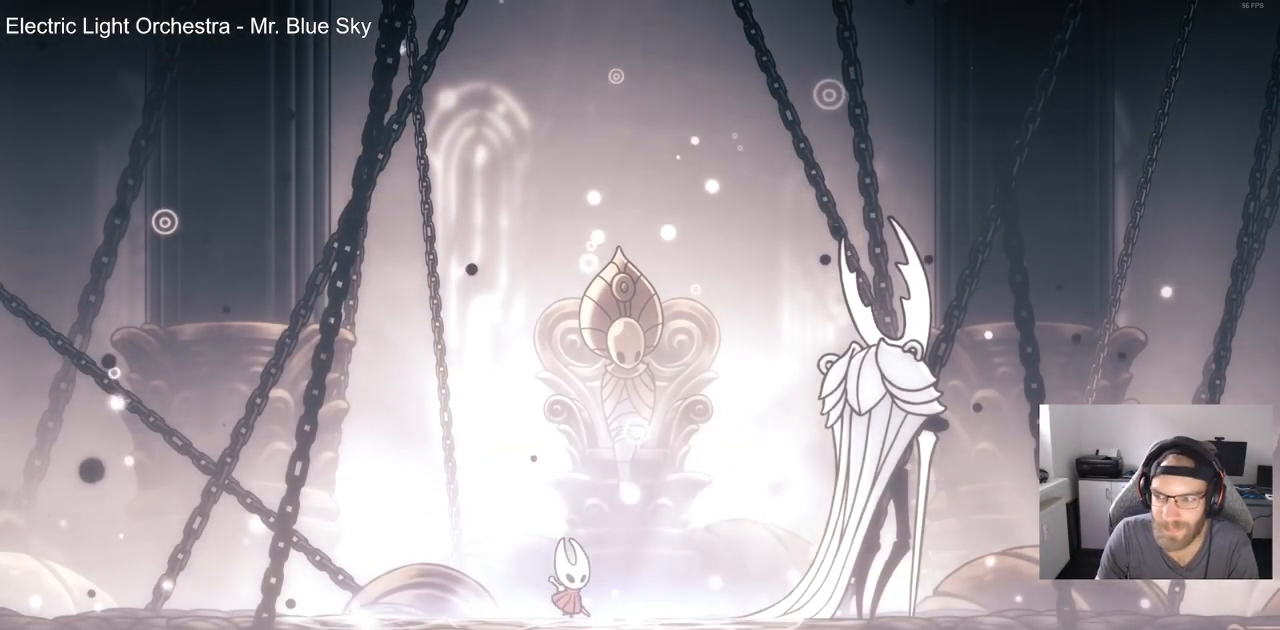
{"buttons": ["SQUARE"], "left_stick": "center", "right_stick": "center", "events": [[50, "SQUARE", "down"], [233, "SQUARE", "up"], [317, "DPAD_RIGHT", "up"], [383, "SQUARE", "down"]]}
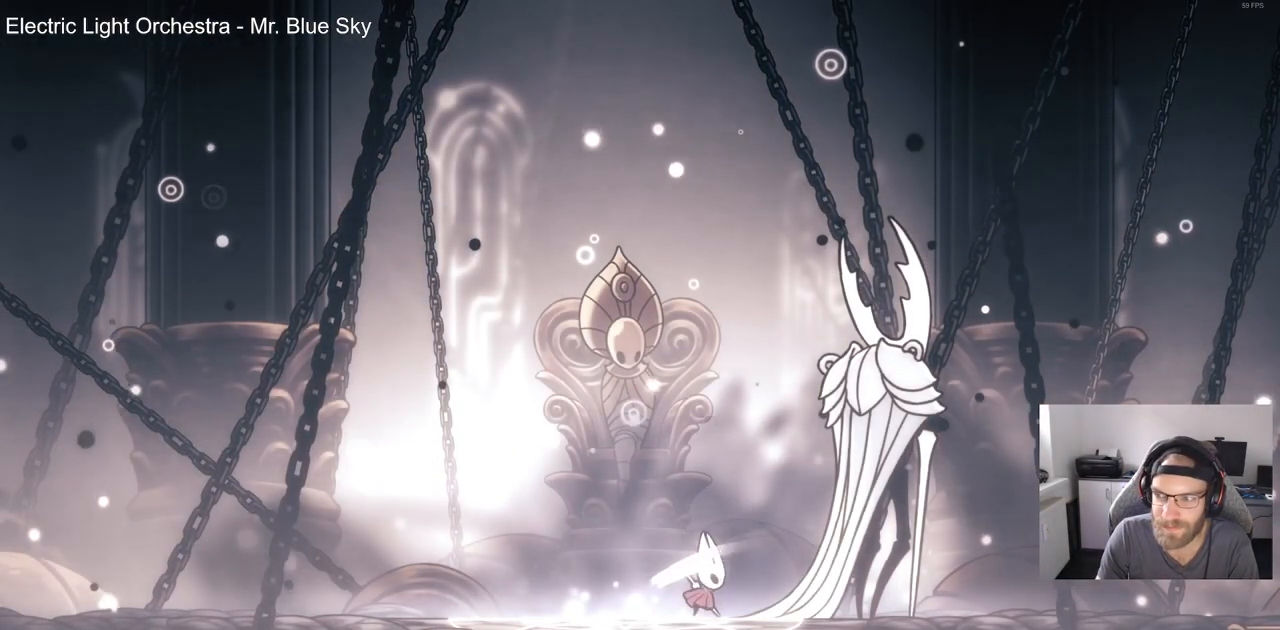
{"buttons": [], "left_stick": "center", "right_stick": "center", "events": [[50, "SQUARE", "up"], [267, "SQUARE", "down"], [417, "SQUARE", "up"]]}
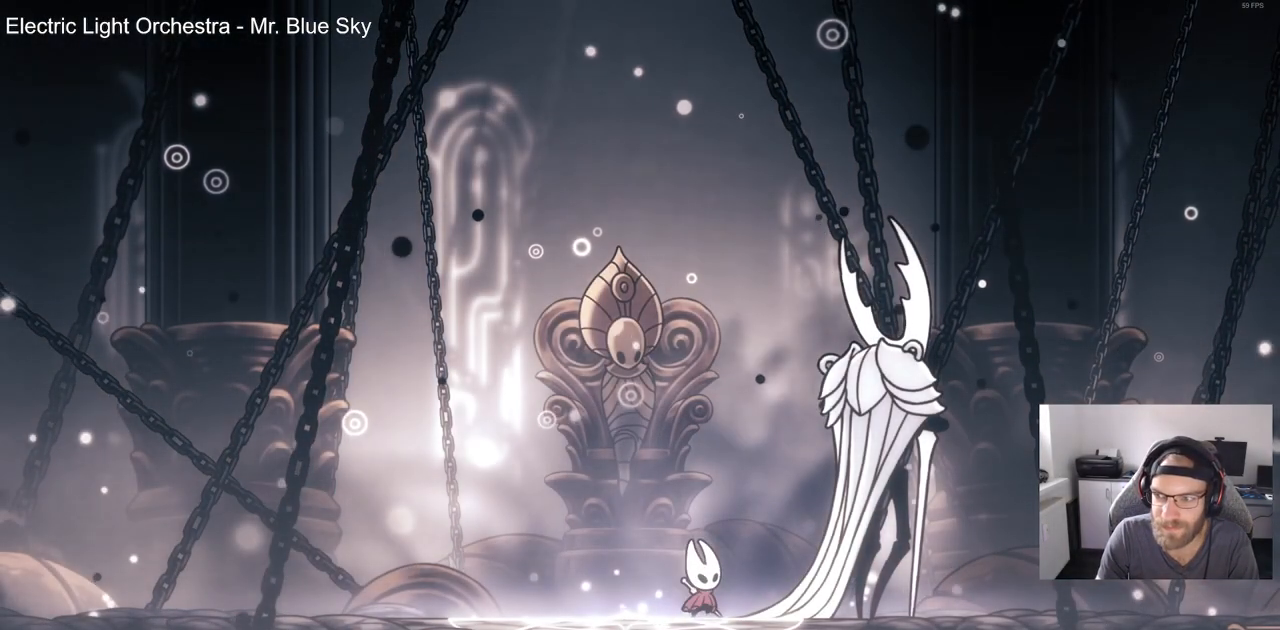
{"buttons": ["SQUARE"], "left_stick": "center", "right_stick": "center", "events": [[100, "SQUARE", "down"], [267, "SQUARE", "up"], [450, "SQUARE", "down"]]}
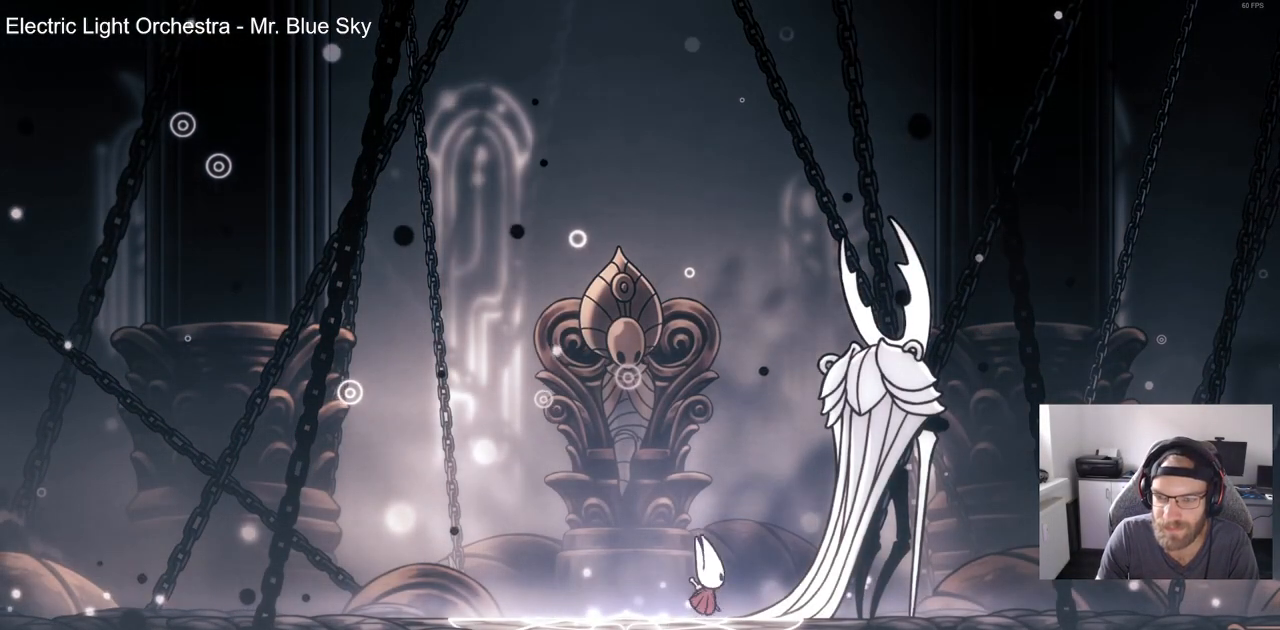
{"buttons": [], "left_stick": "center", "right_stick": "center", "events": [[100, "SQUARE", "up"], [300, "SQUARE", "down"], [450, "SQUARE", "up"]]}
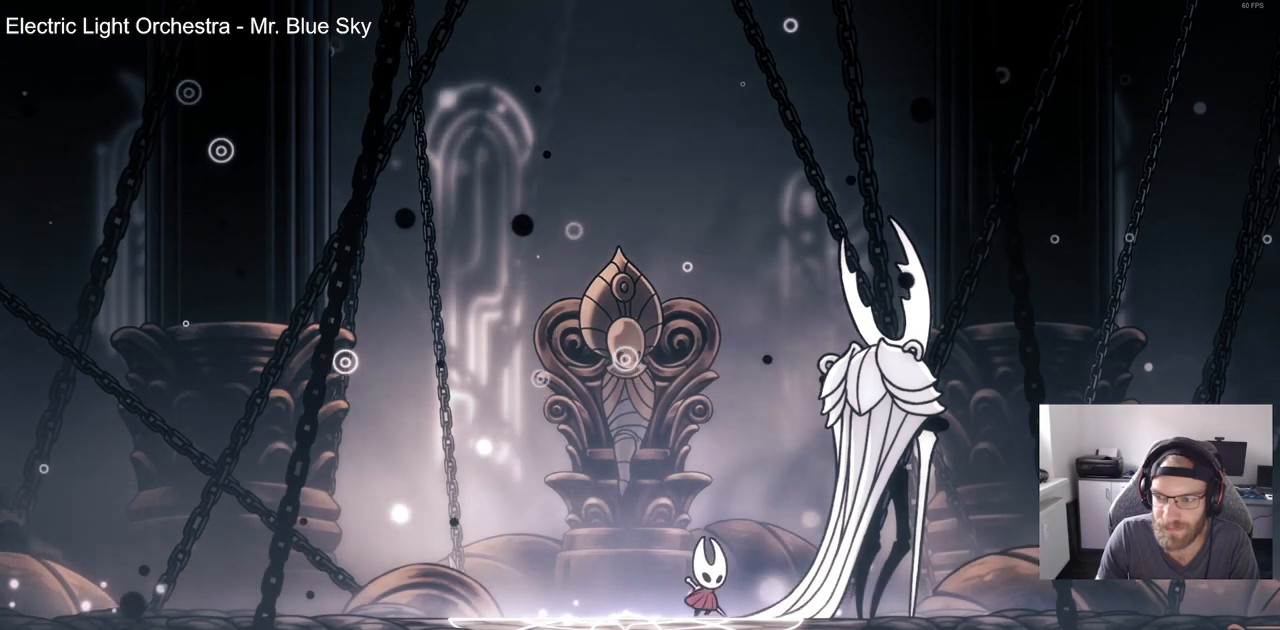
{"buttons": [], "left_stick": "center", "right_stick": "center", "events": [[200, "SQUARE", "down"], [333, "SQUARE", "up"]]}
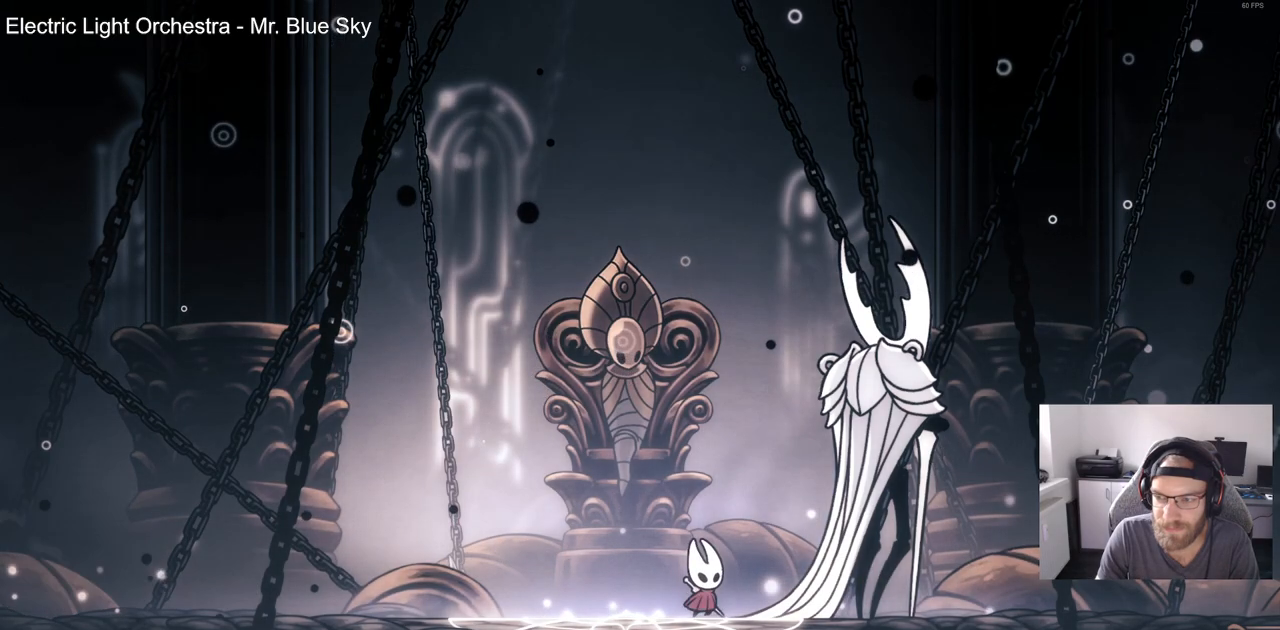
{"buttons": ["SQUARE"], "left_stick": "center", "right_stick": "center"}
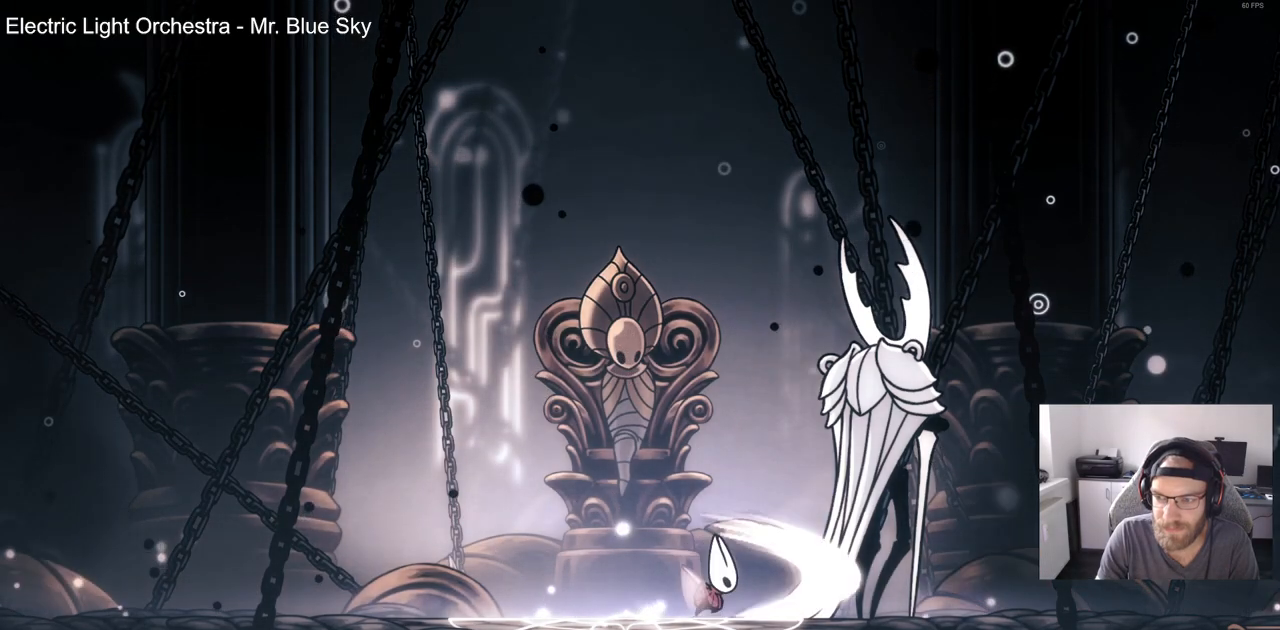
{"buttons": [], "left_stick": "center", "right_stick": "center", "events": [[83, "SQUARE", "up"], [283, "SQUARE", "down"], [467, "SQUARE", "up"]]}
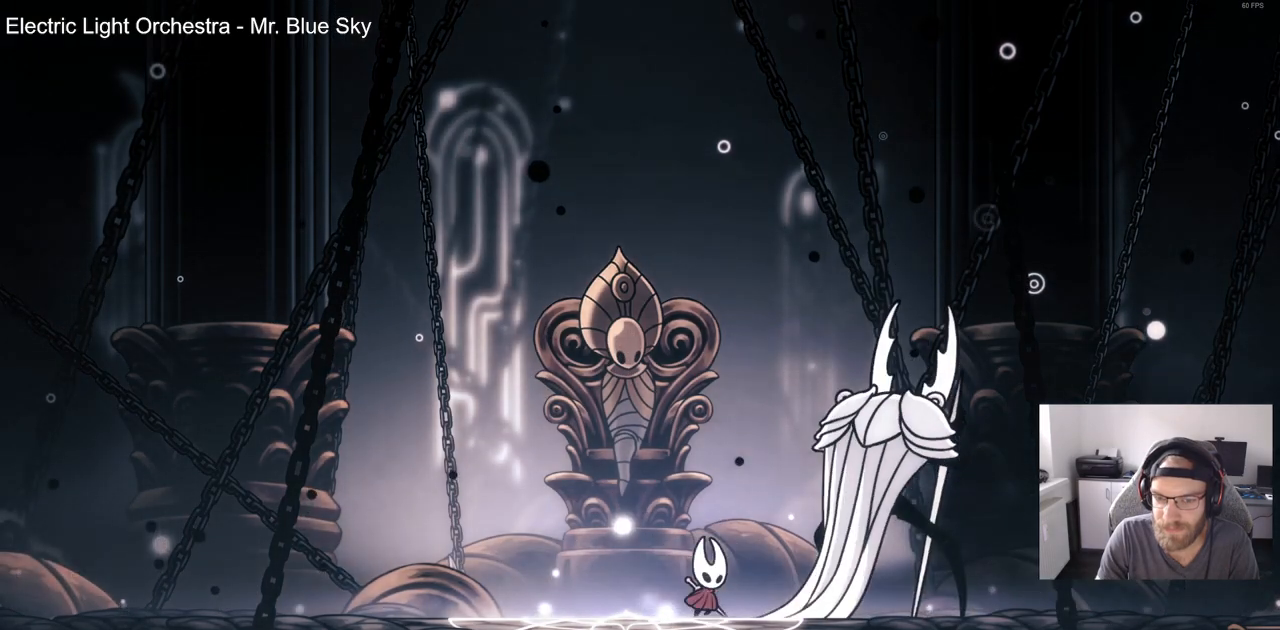
{"buttons": [], "left_stick": "center", "right_stick": "center", "events": [[150, "SQUARE", "down"], [317, "SQUARE", "up"]]}
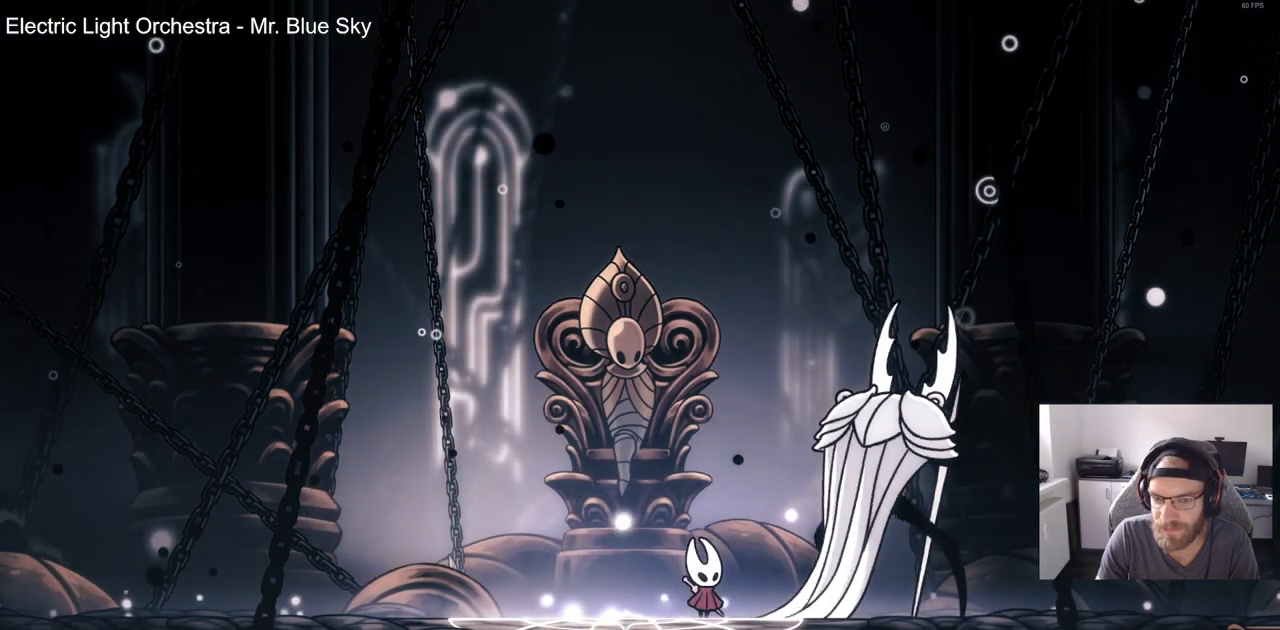
{"buttons": ["SQUARE"], "left_stick": "center", "right_stick": "center", "events": [[33, "SQUARE", "down"], [183, "SQUARE", "up"], [433, "SQUARE", "down"]]}
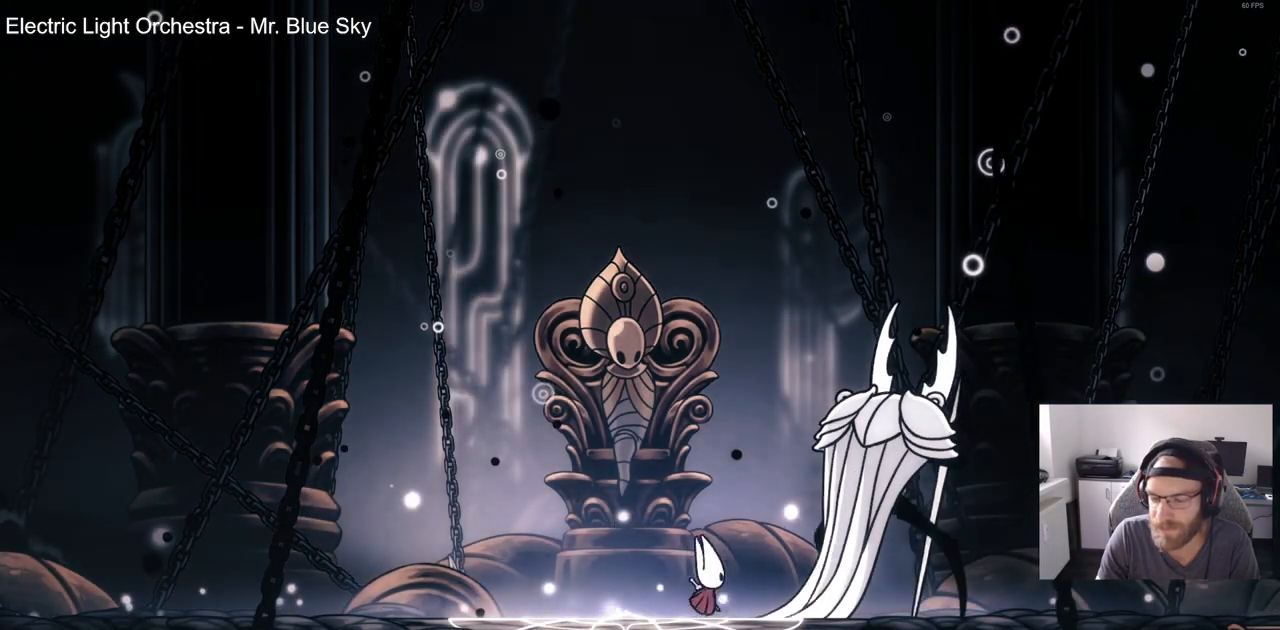
{"buttons": [], "left_stick": "center", "right_stick": "center", "events": [[67, "SQUARE", "up"], [300, "SQUARE", "down"], [433, "SQUARE", "up"]]}
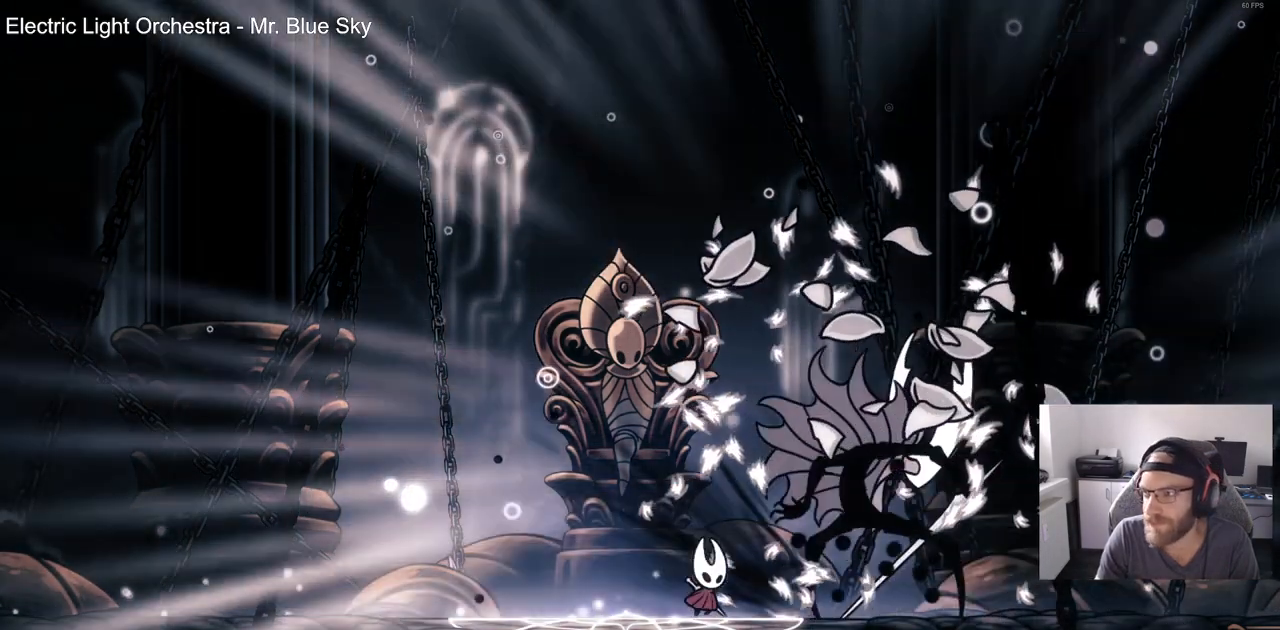
{"buttons": [], "left_stick": "center", "right_stick": "center", "events": [[150, "SQUARE", "down"], [317, "SQUARE", "up"]]}
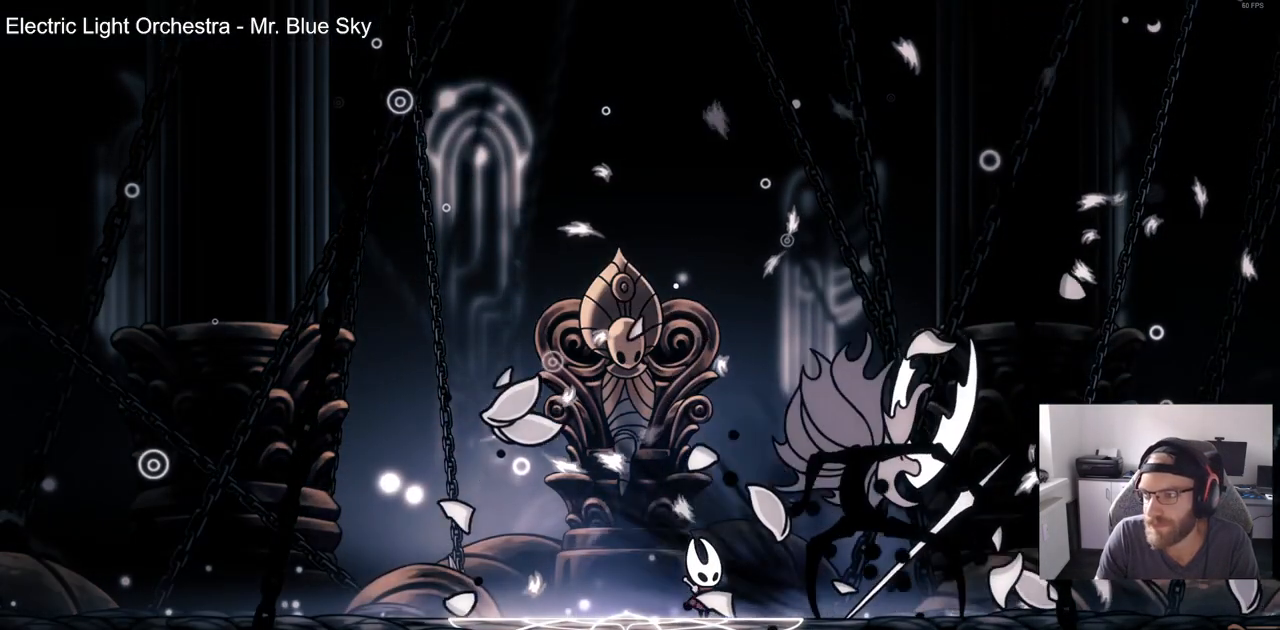
{"buttons": [], "left_stick": "center", "right_stick": "center", "events": [[50, "SQUARE", "down"], [200, "SQUARE", "up"], [350, "SQUARE", "down"], [500, "SQUARE", "up"]]}
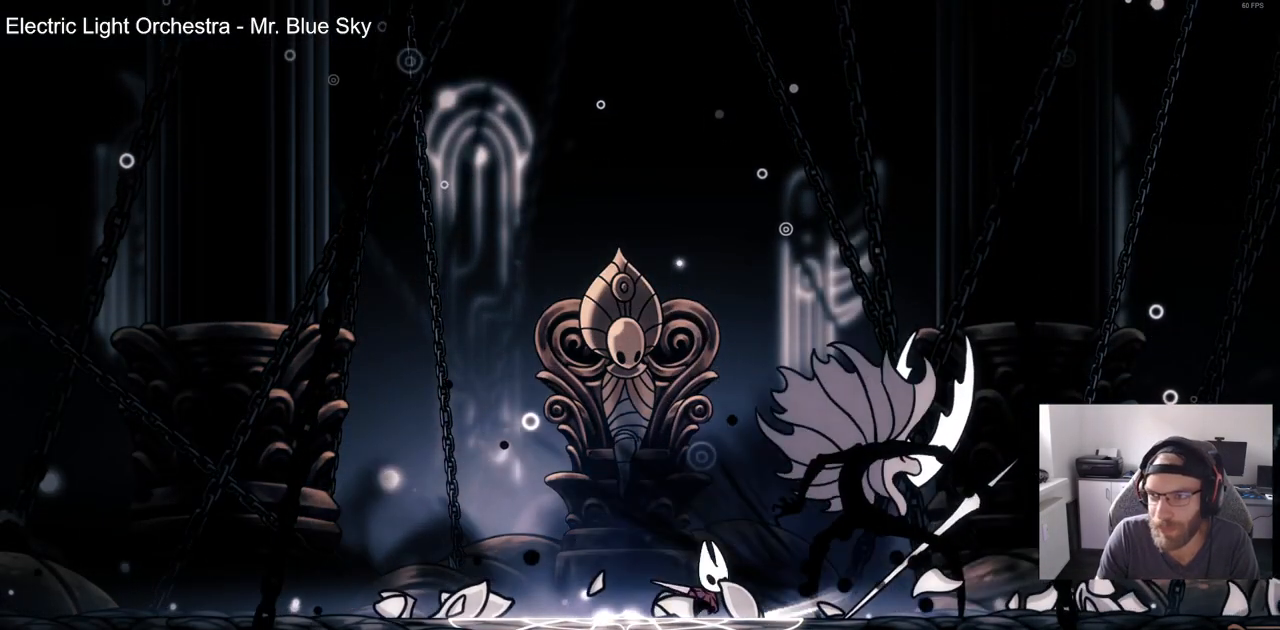
{"buttons": ["SQUARE"], "left_stick": "center", "right_stick": "center", "events": [[133, "SQUARE", "down"], [250, "SQUARE", "up"], [383, "SQUARE", "down"]]}
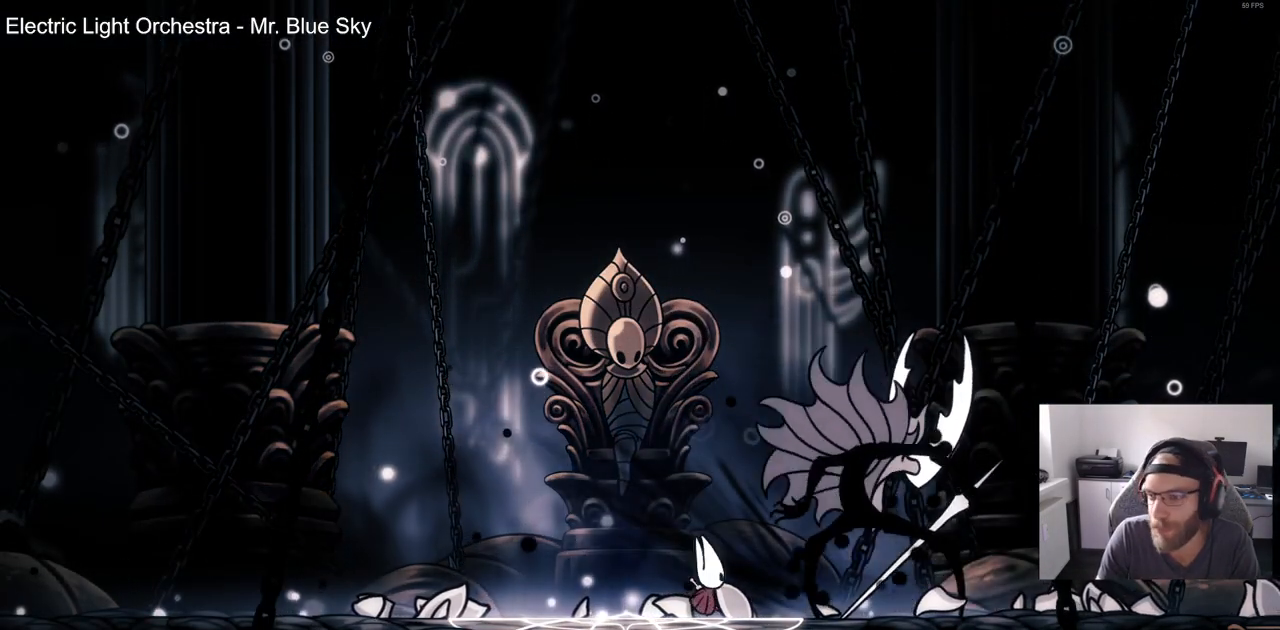
{"buttons": [], "left_stick": "center", "right_stick": "center", "events": [[17, "SQUARE", "up"], [117, "SQUARE", "down"], [233, "SQUARE", "up"], [367, "SQUARE", "down"], [467, "SQUARE", "up"]]}
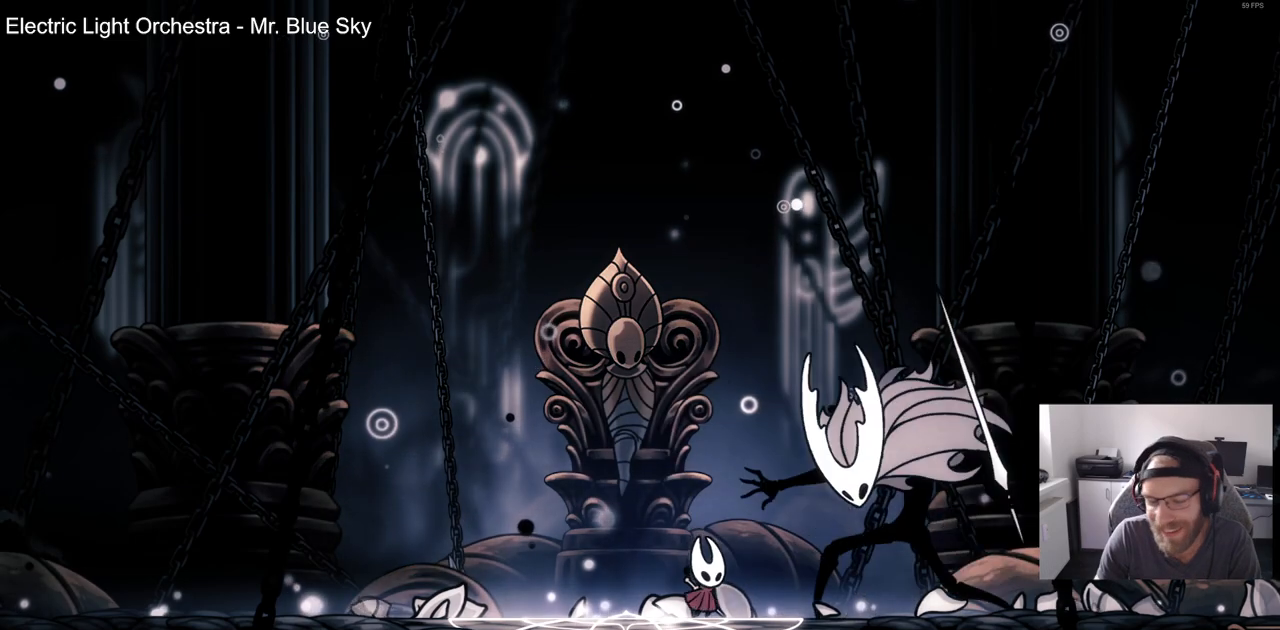
{"buttons": [], "left_stick": "center", "right_stick": "center", "events": [[67, "SQUARE", "down"], [150, "SQUARE", "up"], [333, "SQUARE", "down"], [450, "SQUARE", "up"]]}
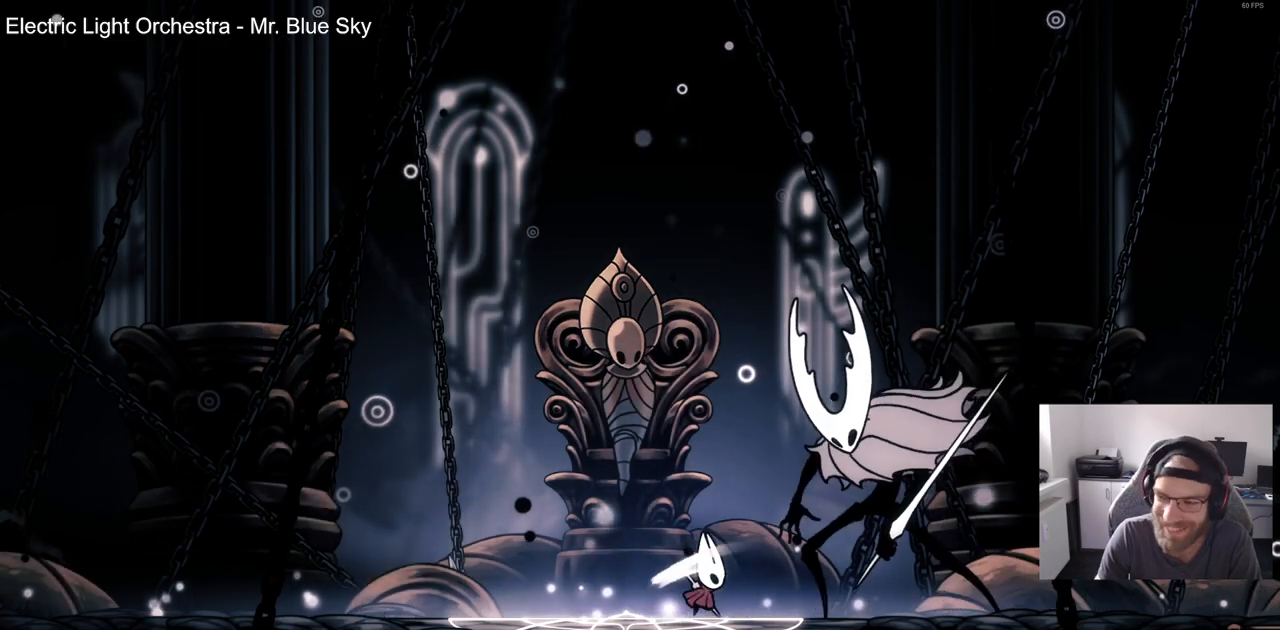
{"buttons": [], "left_stick": "center", "right_stick": "center", "events": [[217, "SQUARE", "down"], [317, "SQUARE", "up"]]}
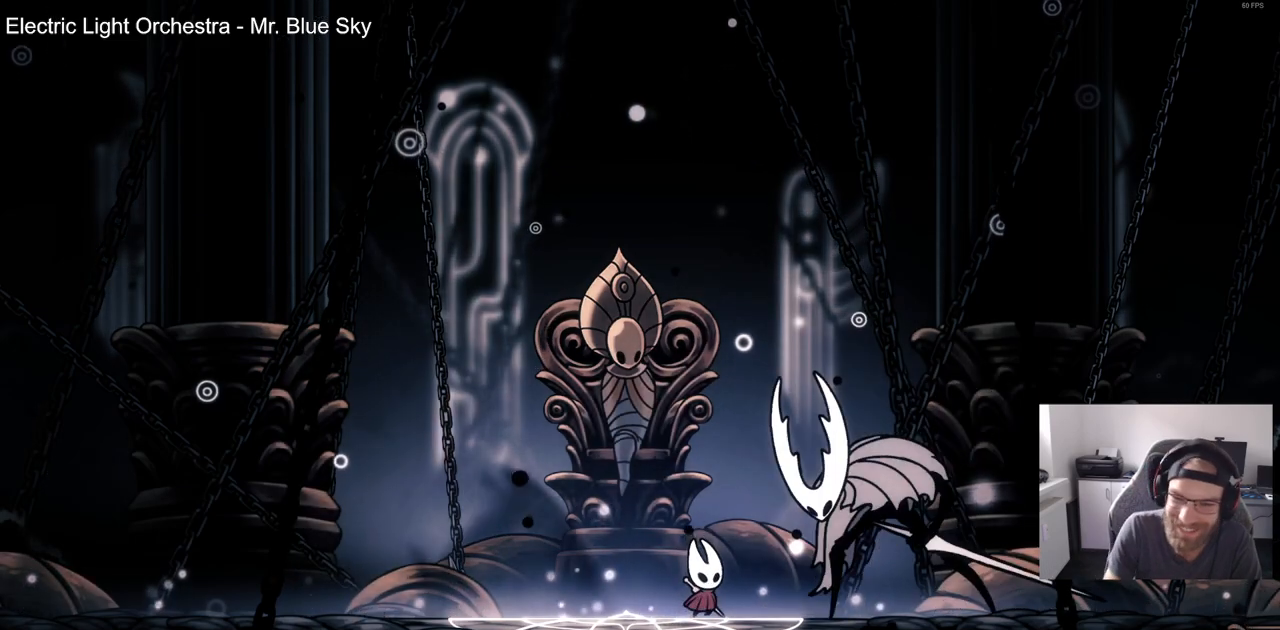
{"buttons": ["SQUARE"], "left_stick": "center", "right_stick": "center", "events": [[67, "SQUARE", "down"], [183, "SQUARE", "up"], [450, "SQUARE", "down"]]}
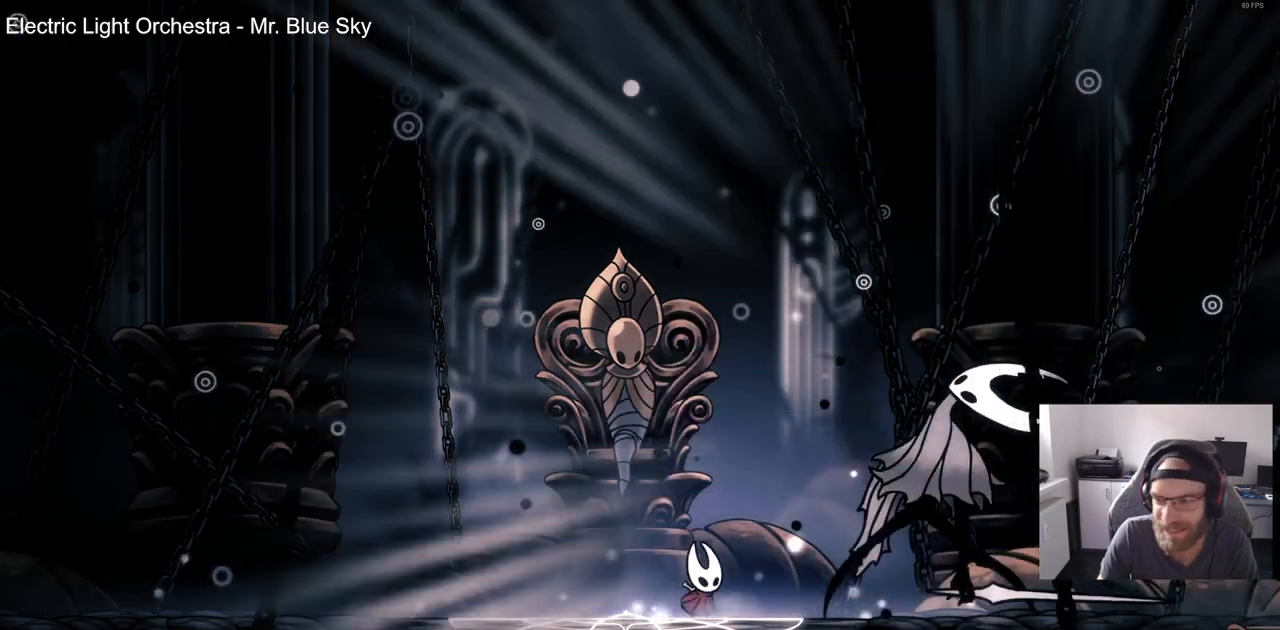
{"buttons": [], "left_stick": "center", "right_stick": "center", "events": [[67, "SQUARE", "up"], [317, "SQUARE", "down"], [450, "SQUARE", "up"]]}
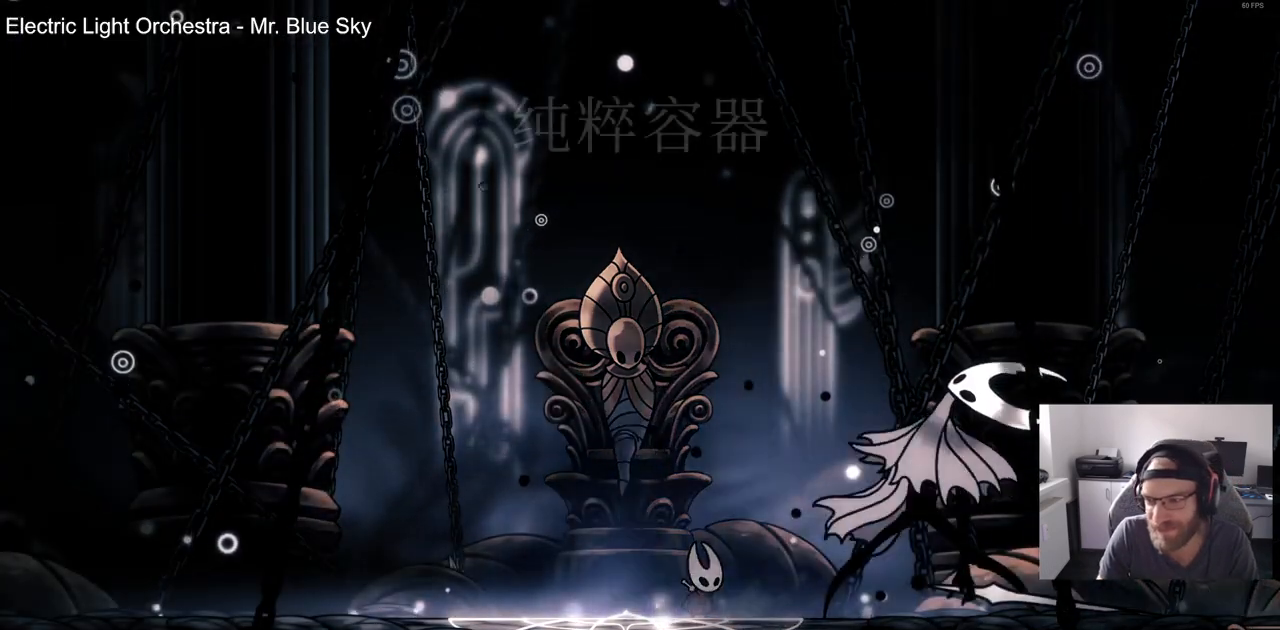
{"buttons": ["SQUARE"], "left_stick": "center", "right_stick": "center", "events": [[183, "SQUARE", "down"], [317, "SQUARE", "up"], [483, "SQUARE", "down"]]}
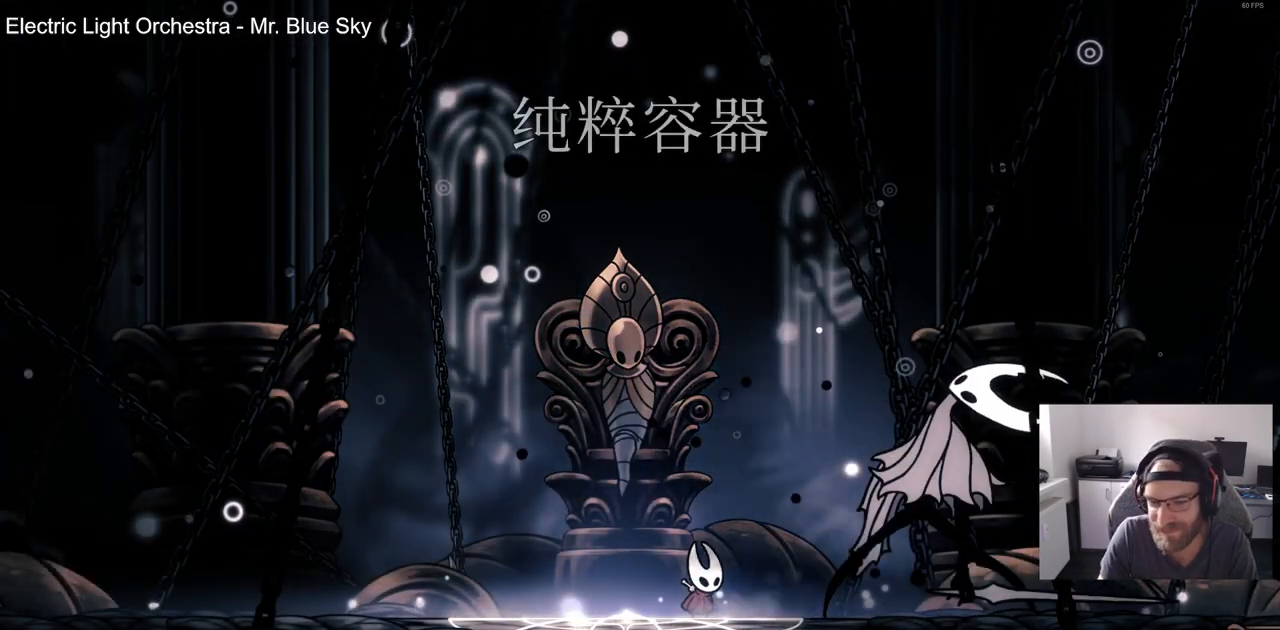
{"buttons": [], "left_stick": "center", "right_stick": "center", "events": [[133, "SQUARE", "up"]]}
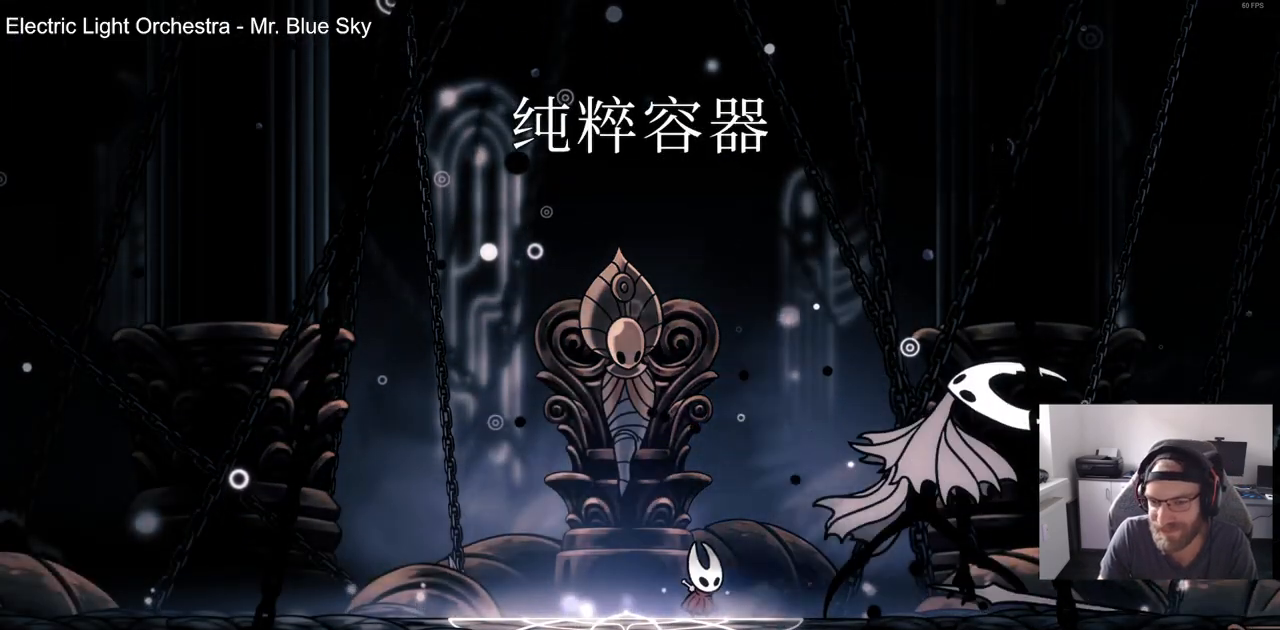
{"buttons": [], "left_stick": "center", "right_stick": "center", "events": []}
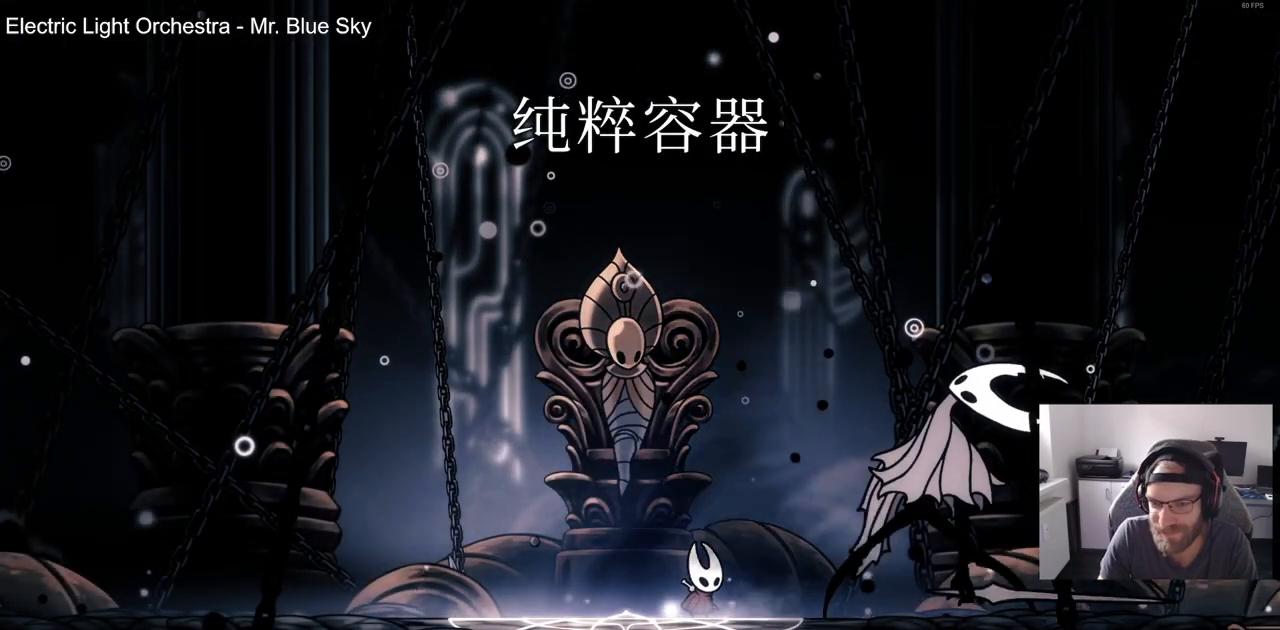
{"buttons": [], "left_stick": "center", "right_stick": "center", "events": []}
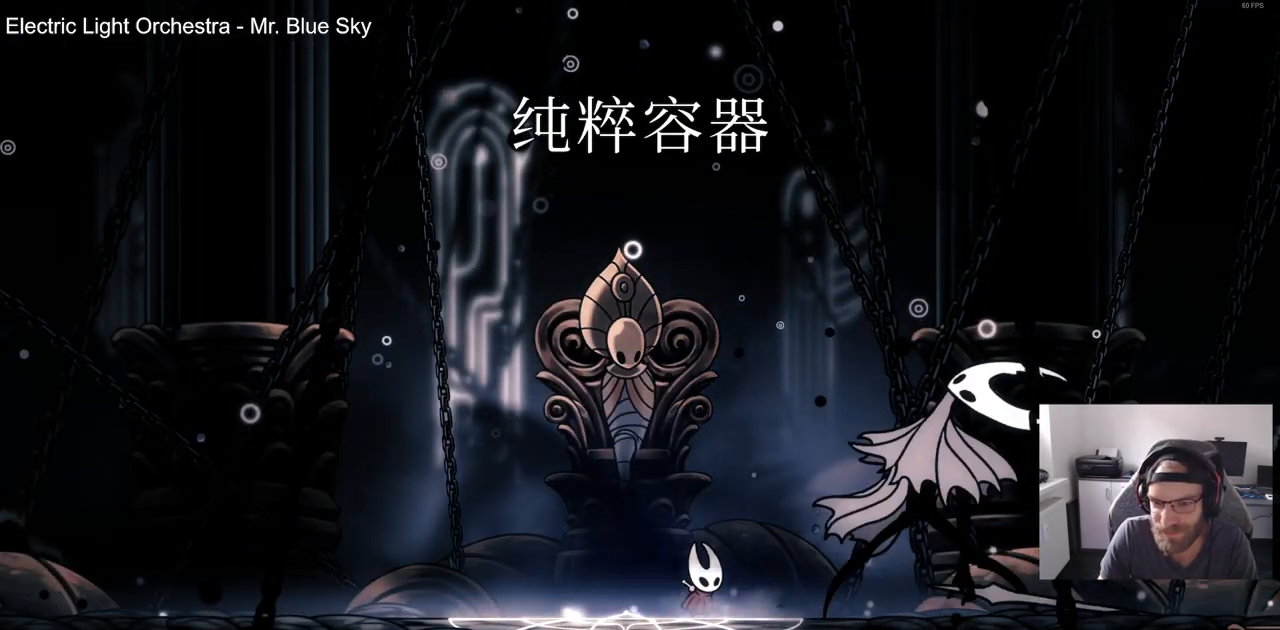
{"buttons": [], "left_stick": "center", "right_stick": "center", "events": [[250, "DPAD_RIGHT", "down"], [367, "DPAD_RIGHT", "up"]]}